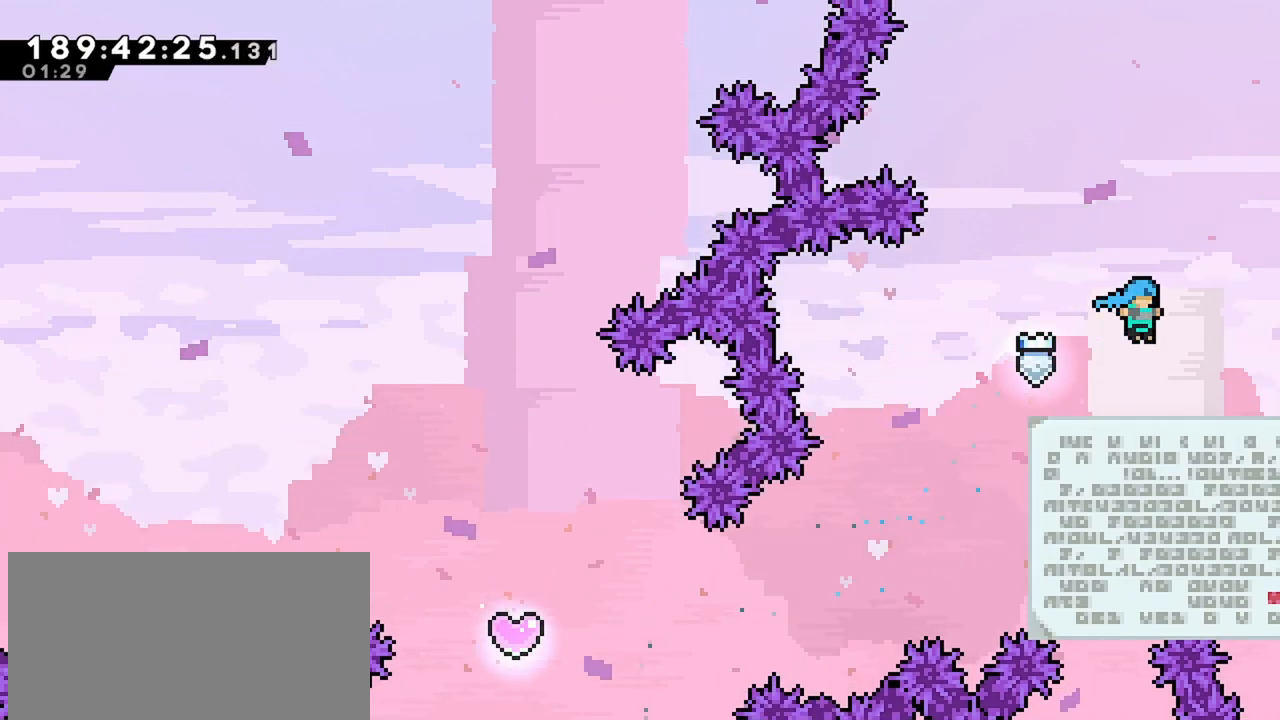
Gameplay with keyboard; each line is a JSON object with the keys held at the frame after it. "events" lists presses ("down") and releases ("up") of "dash", "demo", "down", "grab", "jump", "jump2", "left", "menu", "right" and "up" between this image and that frame as [ms after this image, input, new state], when the widget could be followed in between. No other keys are recorded. Mouse input is not recorded. Key names are as the overlay labels them; some are game actions (e.g. jump) rather than physical keys.
{"keys": ["right"], "events": []}
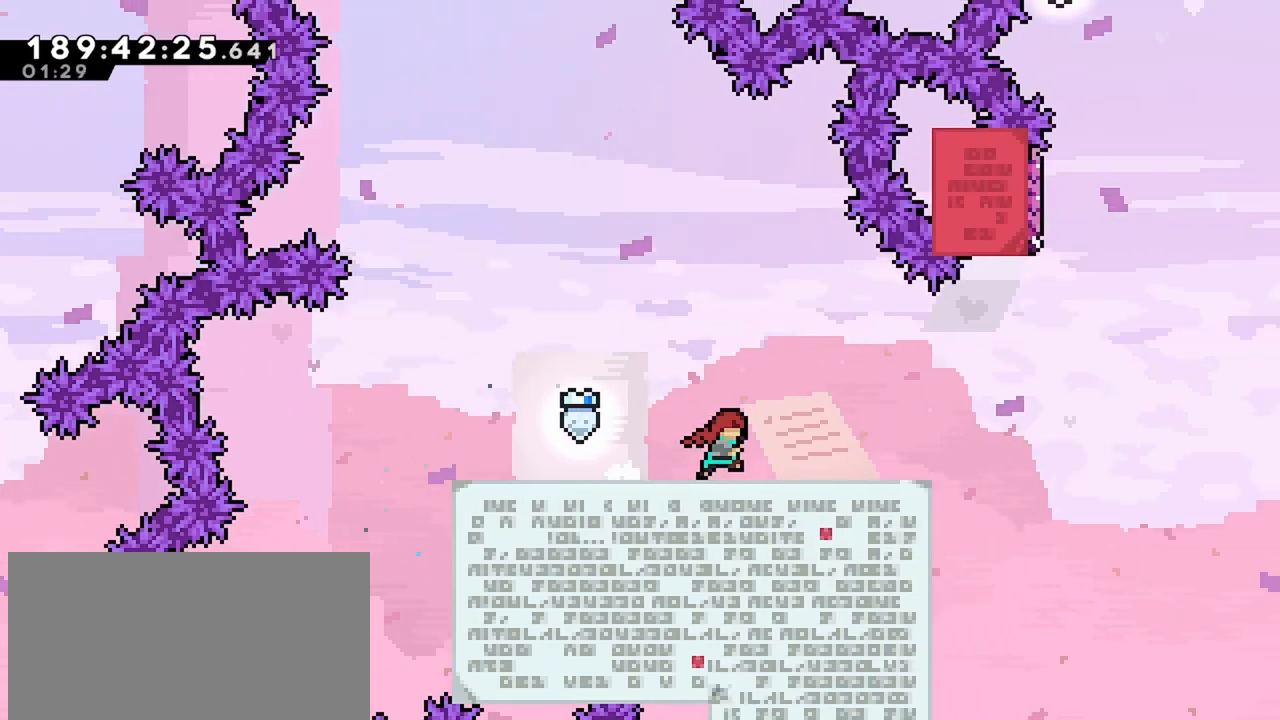
{"keys": ["right"], "events": [[134, "right", "up"], [500, "right", "down"]]}
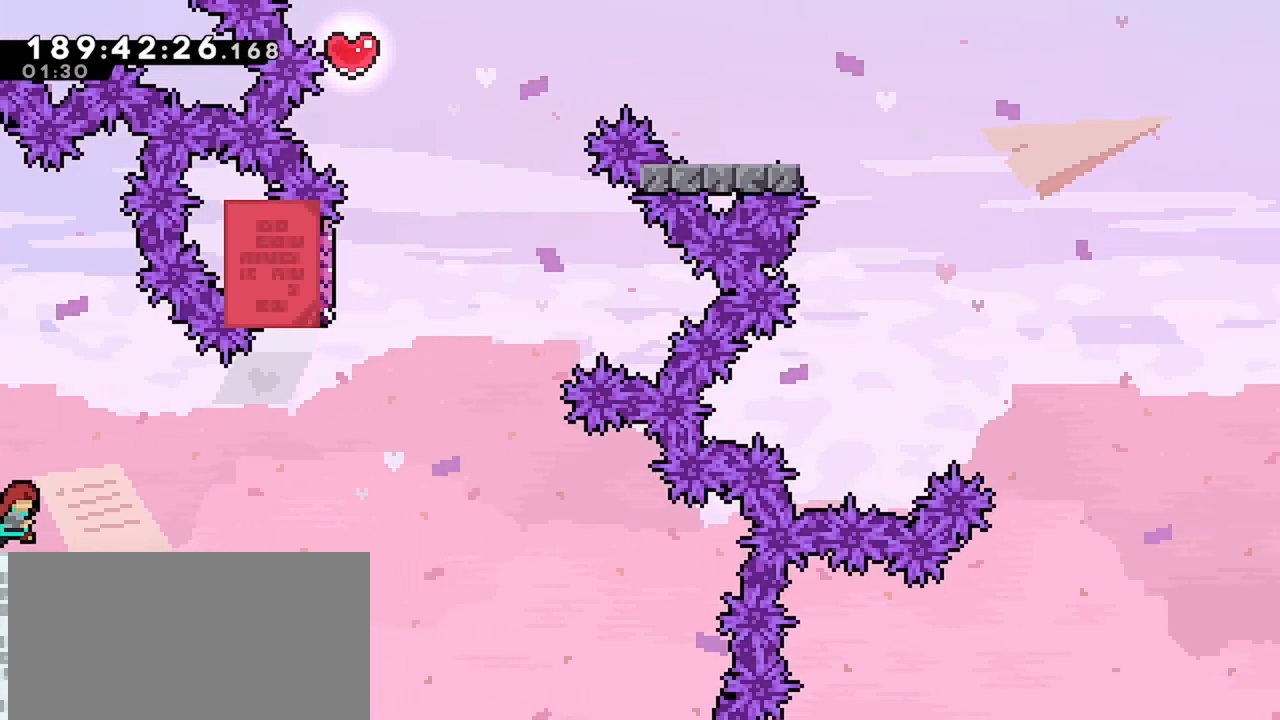
{"keys": ["right"], "events": []}
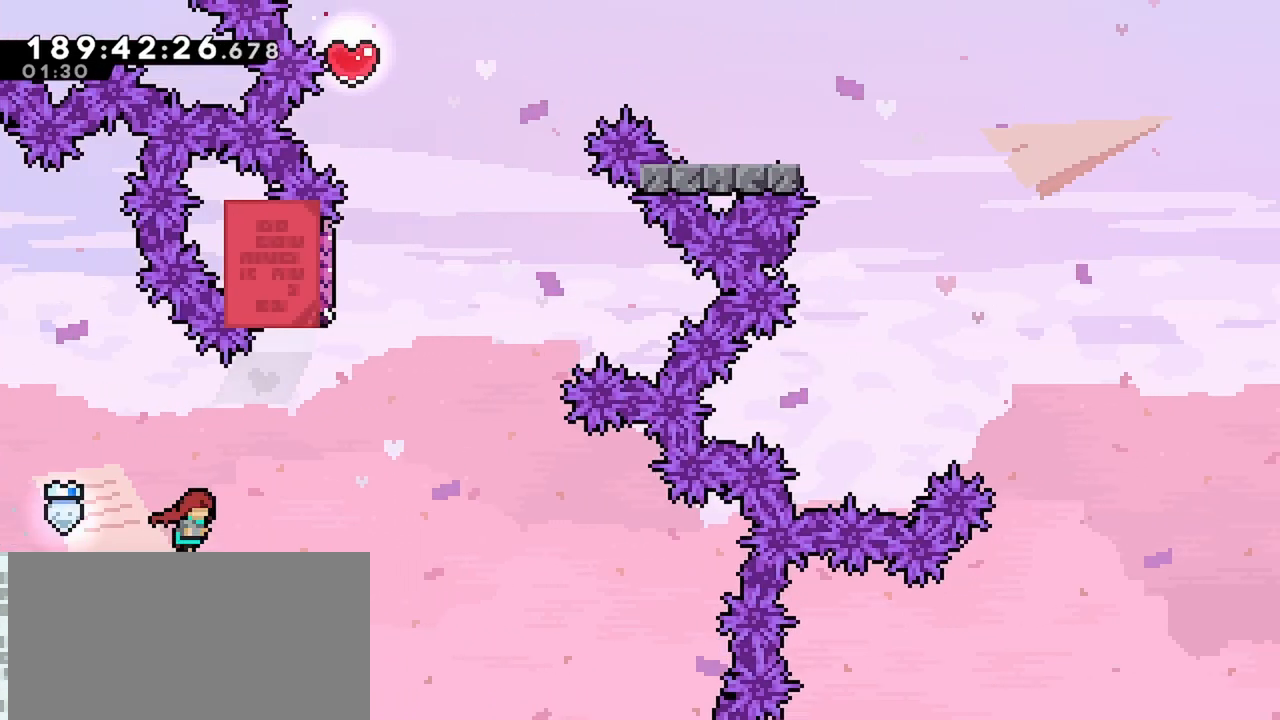
{"keys": ["dash", "up"], "events": [[17, "jump", "down"], [350, "jump", "up"], [350, "up", "down"], [400, "dash", "down"], [400, "right", "up"]]}
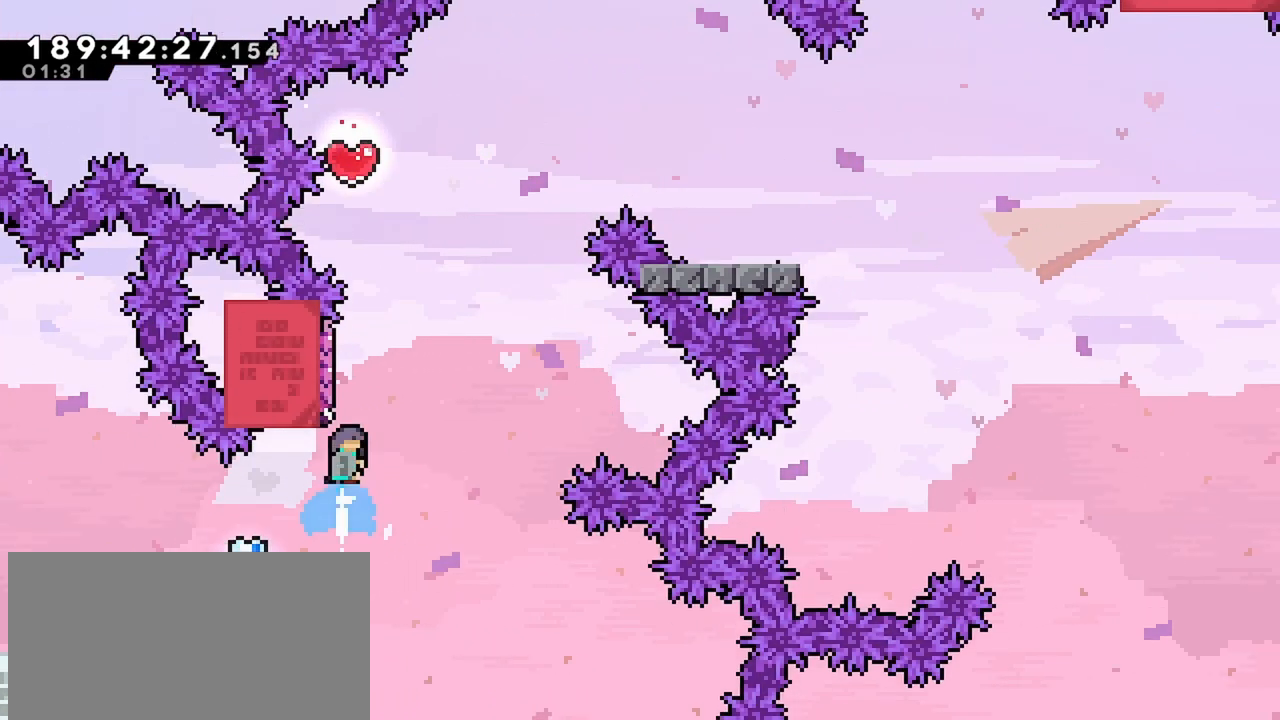
{"keys": ["jump", "left"], "events": [[84, "jump", "down"], [84, "up", "up"], [217, "left", "down"], [500, "dash", "up"]]}
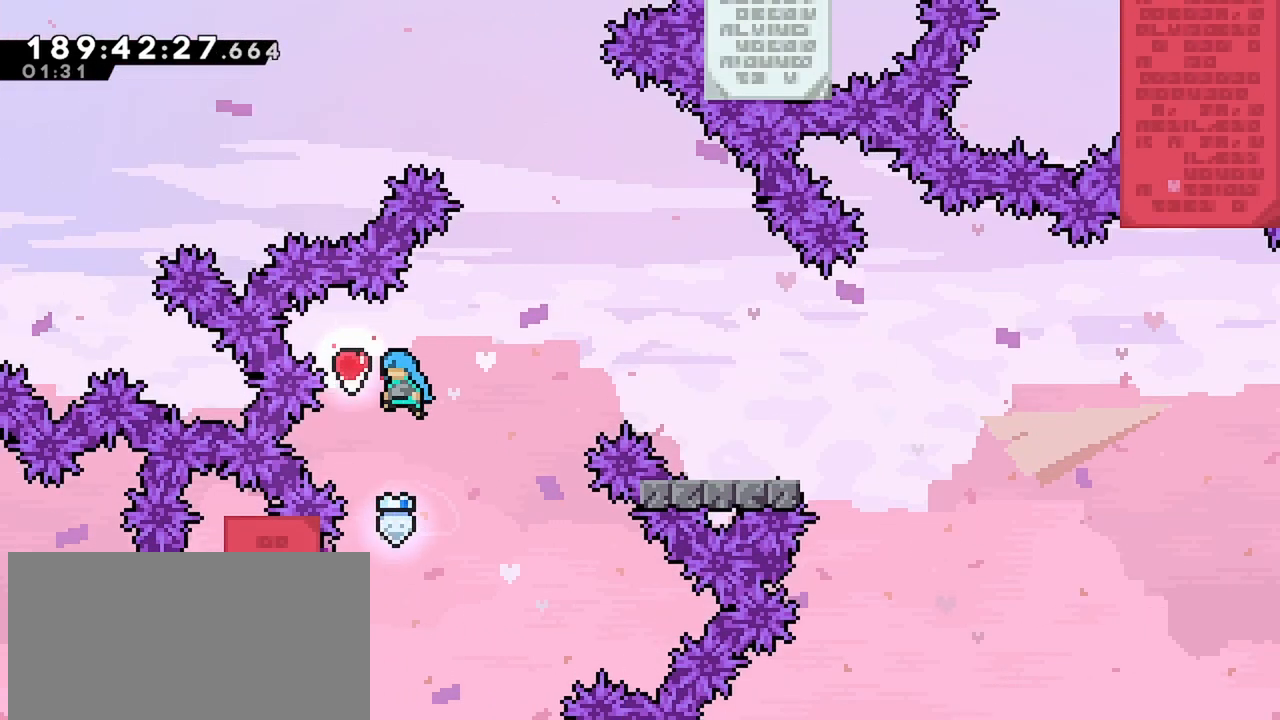
{"keys": ["dash", "right", "up"], "events": [[50, "dash", "down"], [50, "jump", "up"], [50, "right", "down"], [50, "up", "down"], [100, "left", "up"]]}
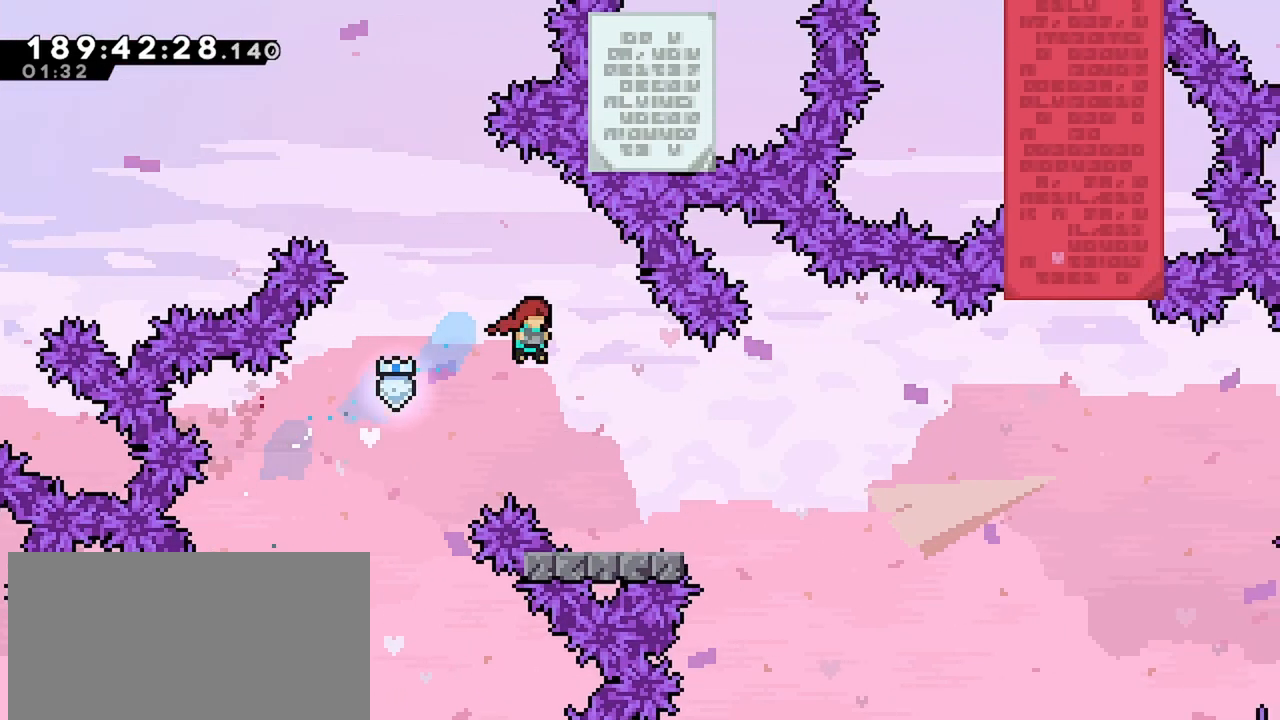
{"keys": ["dash", "down", "right"], "events": [[67, "dash", "up"], [117, "right", "up"], [117, "up", "up"], [350, "down", "down"], [350, "right", "down"], [400, "dash", "down"]]}
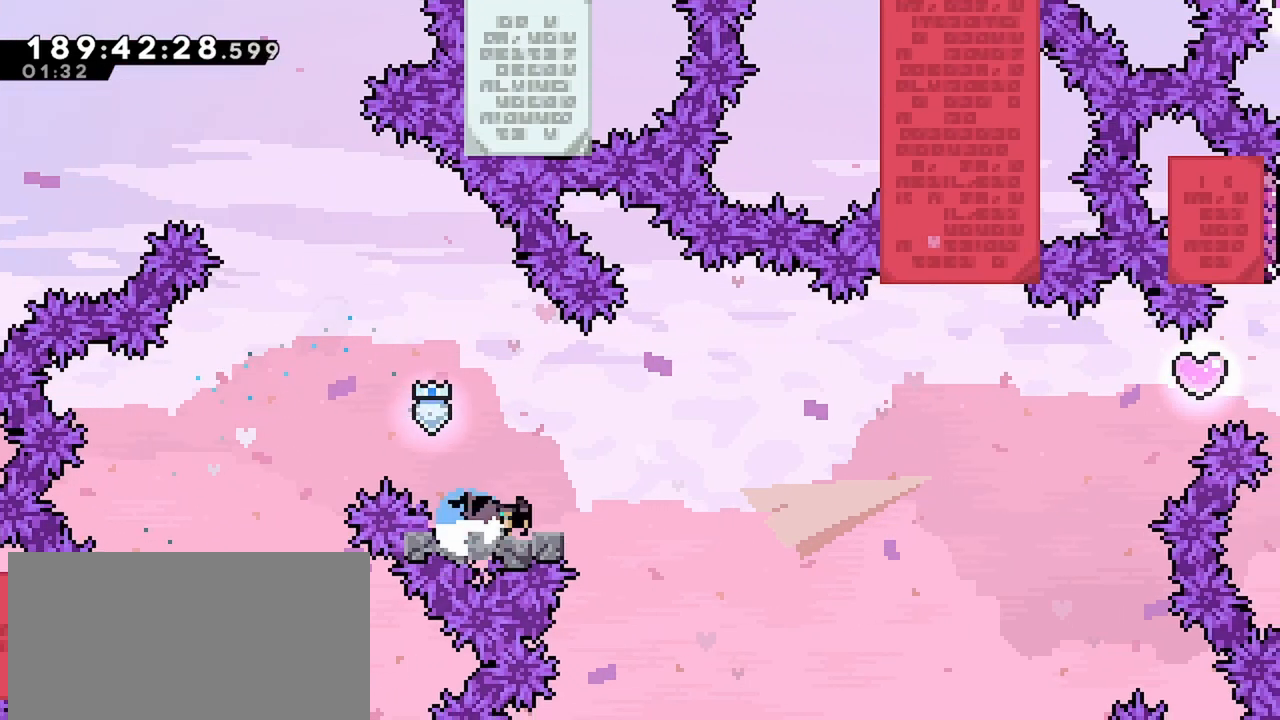
{"keys": ["right", "up"], "events": [[34, "down", "up"], [84, "dash", "up"], [84, "jump", "down"], [500, "jump", "up"], [500, "up", "down"]]}
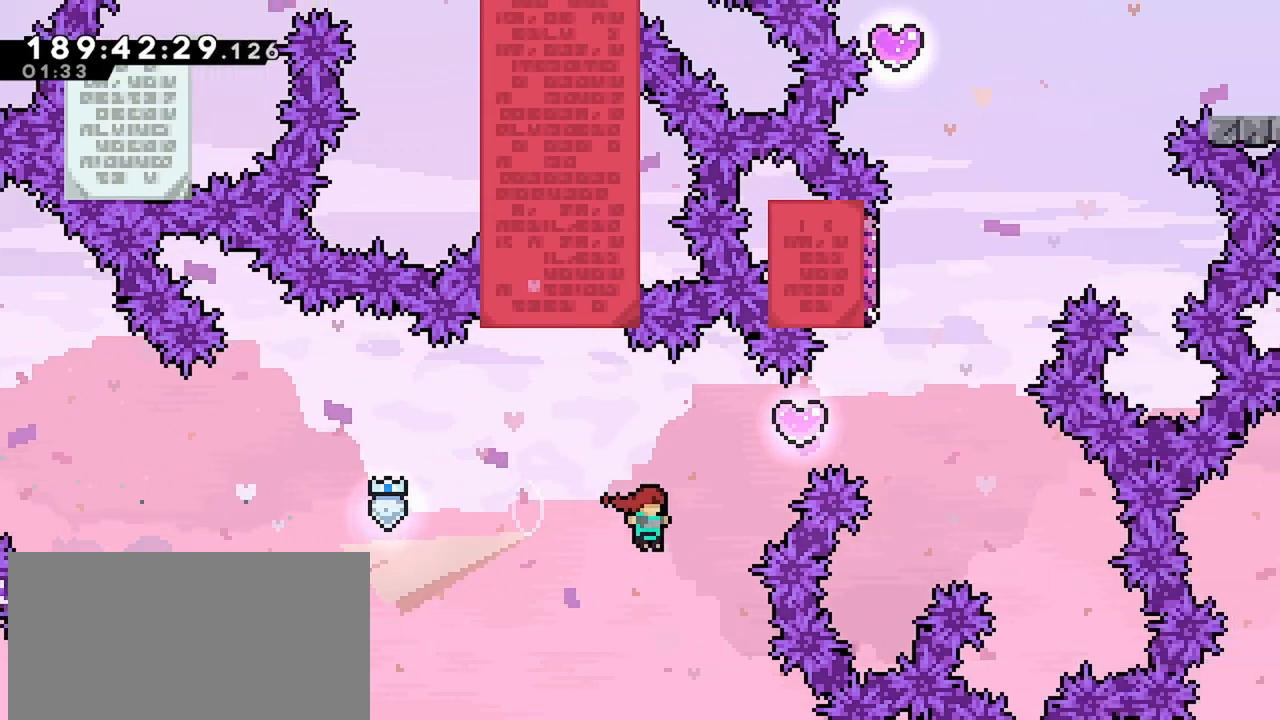
{"keys": ["up"], "events": [[50, "dash", "down"], [467, "dash", "up"], [467, "right", "up"]]}
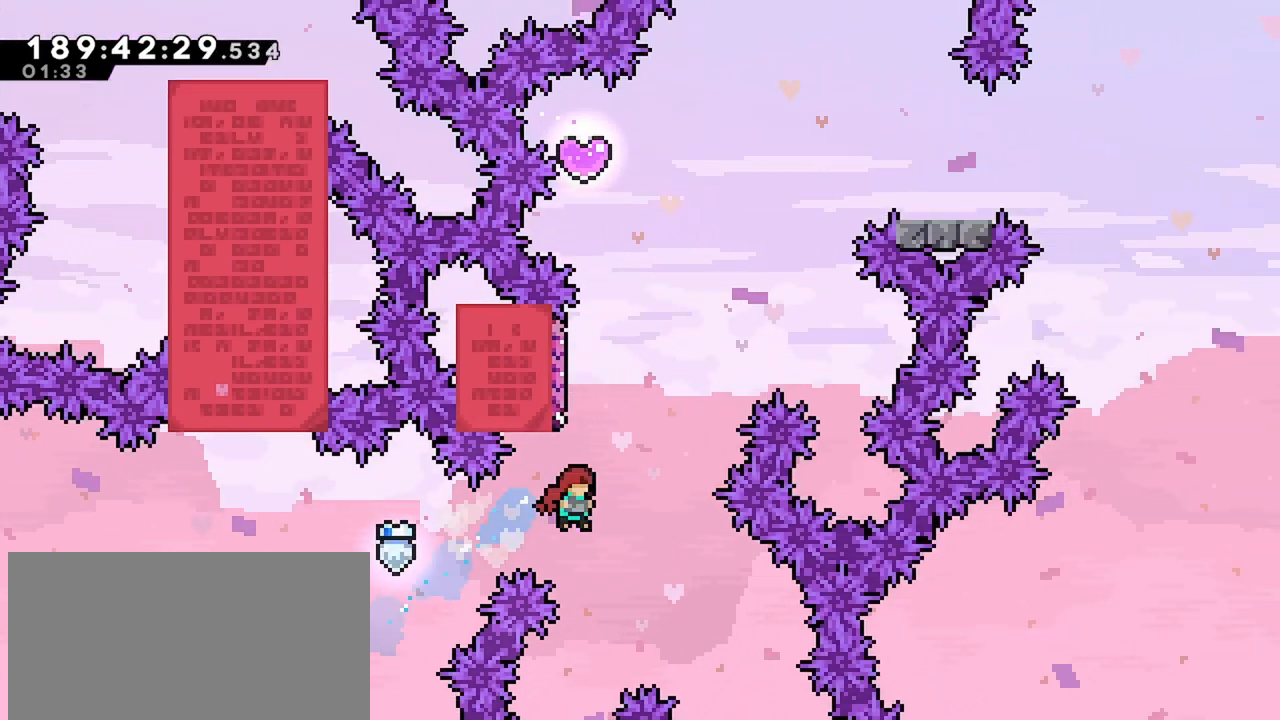
{"keys": ["dash", "jump", "left", "up"], "events": [[17, "dash", "down"], [200, "jump", "down"], [250, "left", "down"]]}
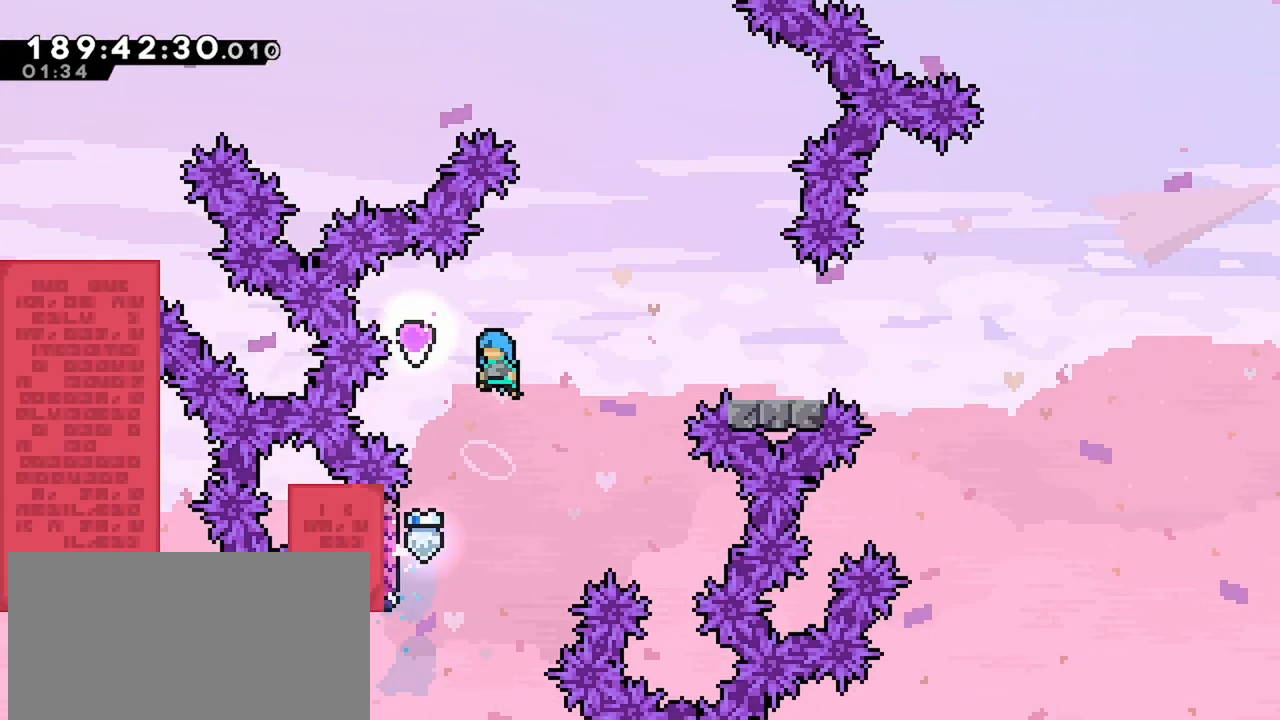
{"keys": ["dash", "up"], "events": [[217, "dash", "up"], [217, "jump", "up"], [217, "left", "up"], [217, "right", "down"], [367, "dash", "down"], [367, "right", "up"]]}
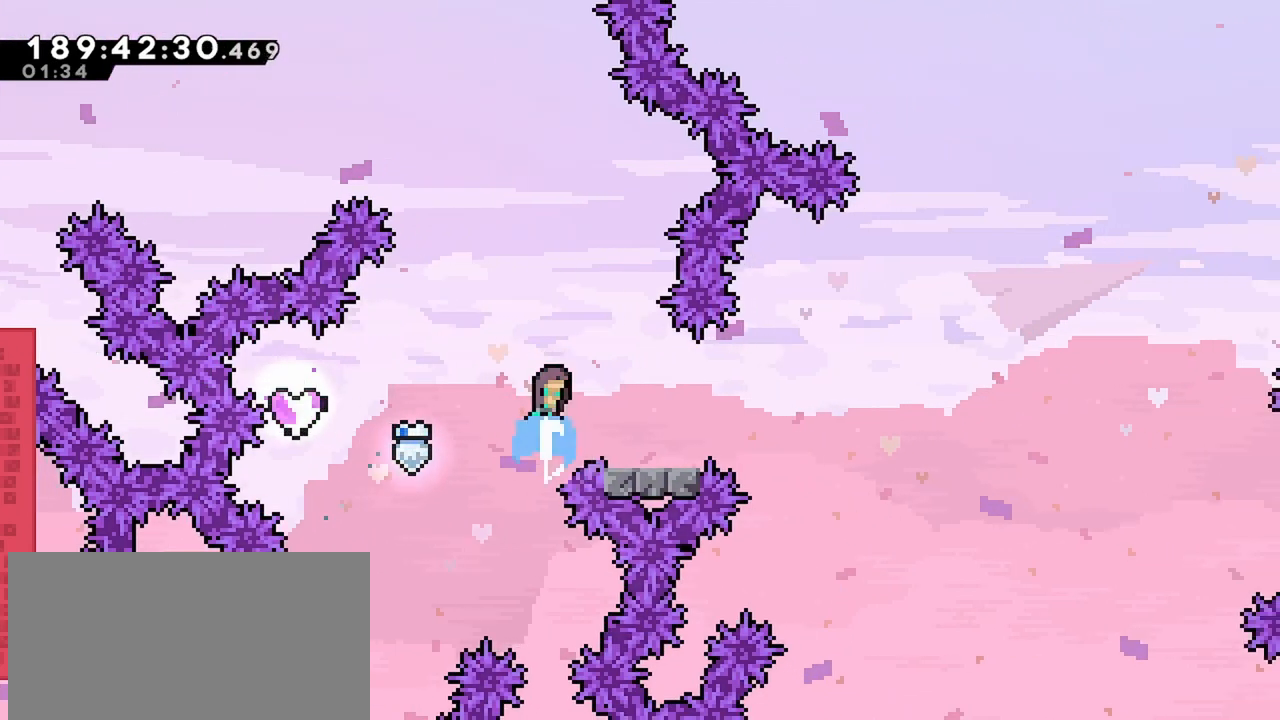
{"keys": [], "events": [[100, "dash", "up"], [100, "up", "up"], [284, "right", "down"], [417, "right", "up"]]}
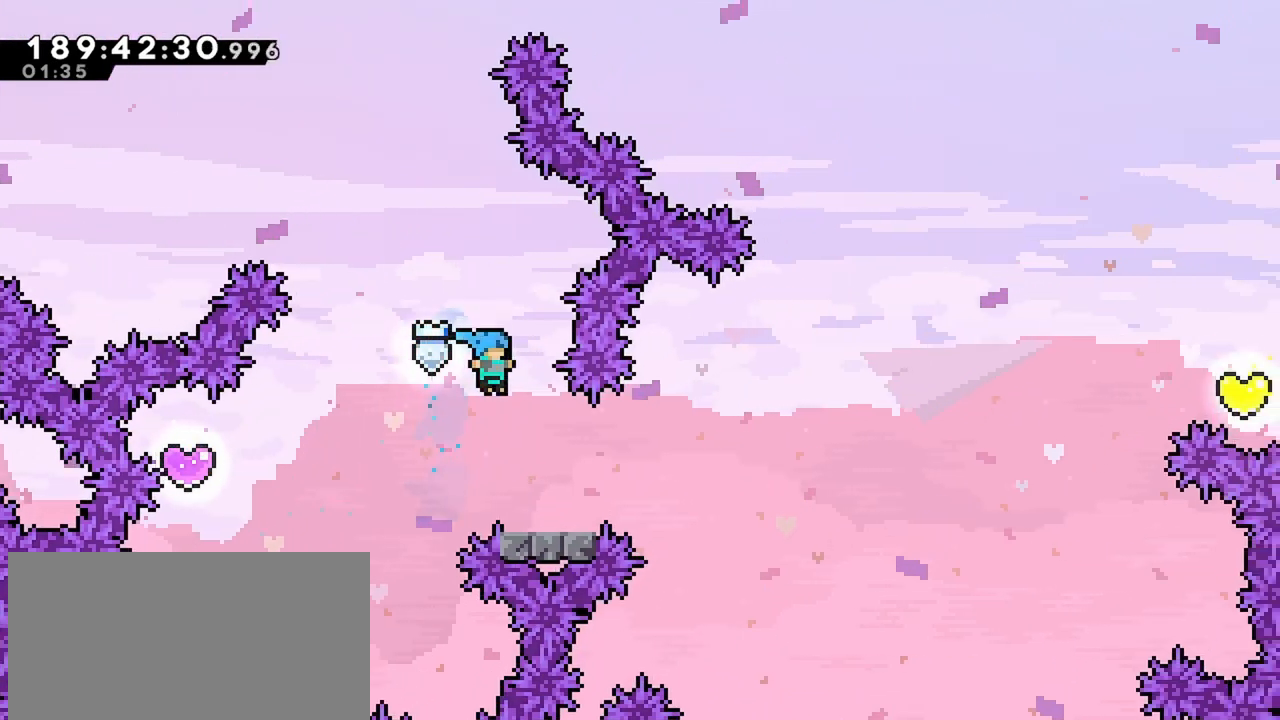
{"keys": ["jump", "right"], "events": [[200, "down", "down"], [200, "right", "down"], [250, "dash", "down"], [384, "down", "up"], [434, "dash", "up"], [434, "jump", "down"]]}
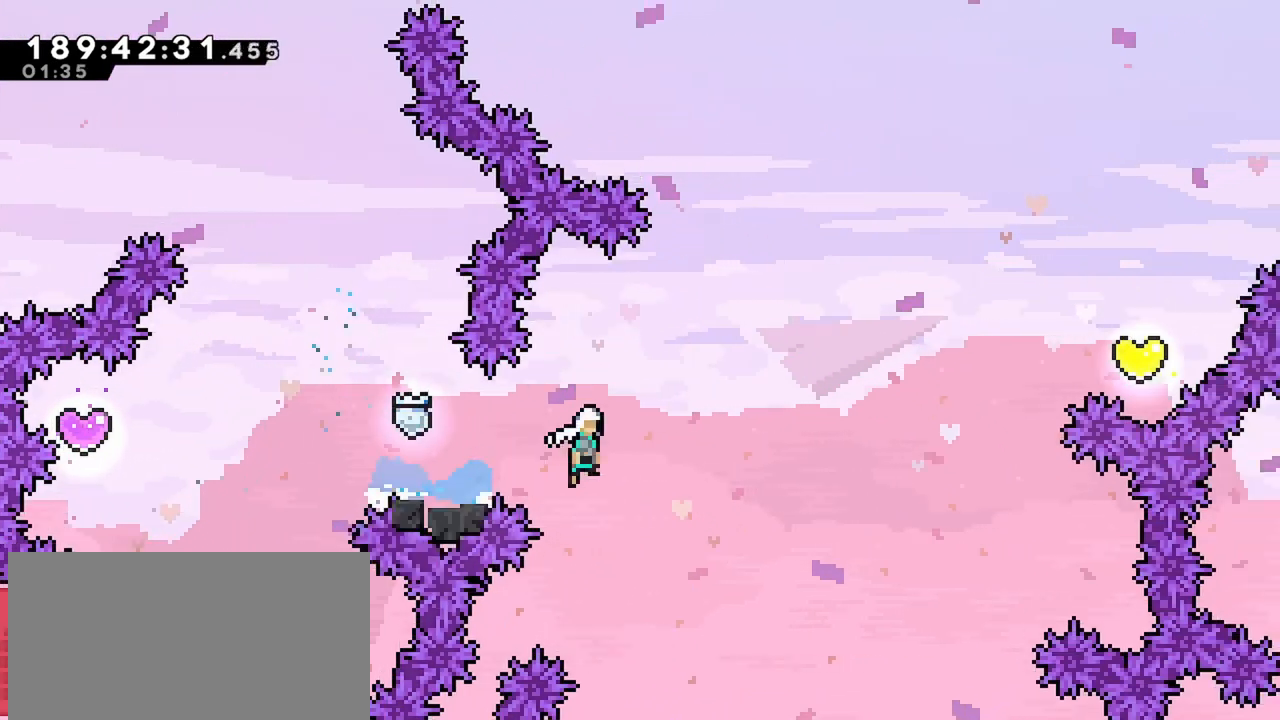
{"keys": ["dash", "right", "up"], "events": [[217, "dash", "down"], [217, "up", "down"], [267, "jump", "up"]]}
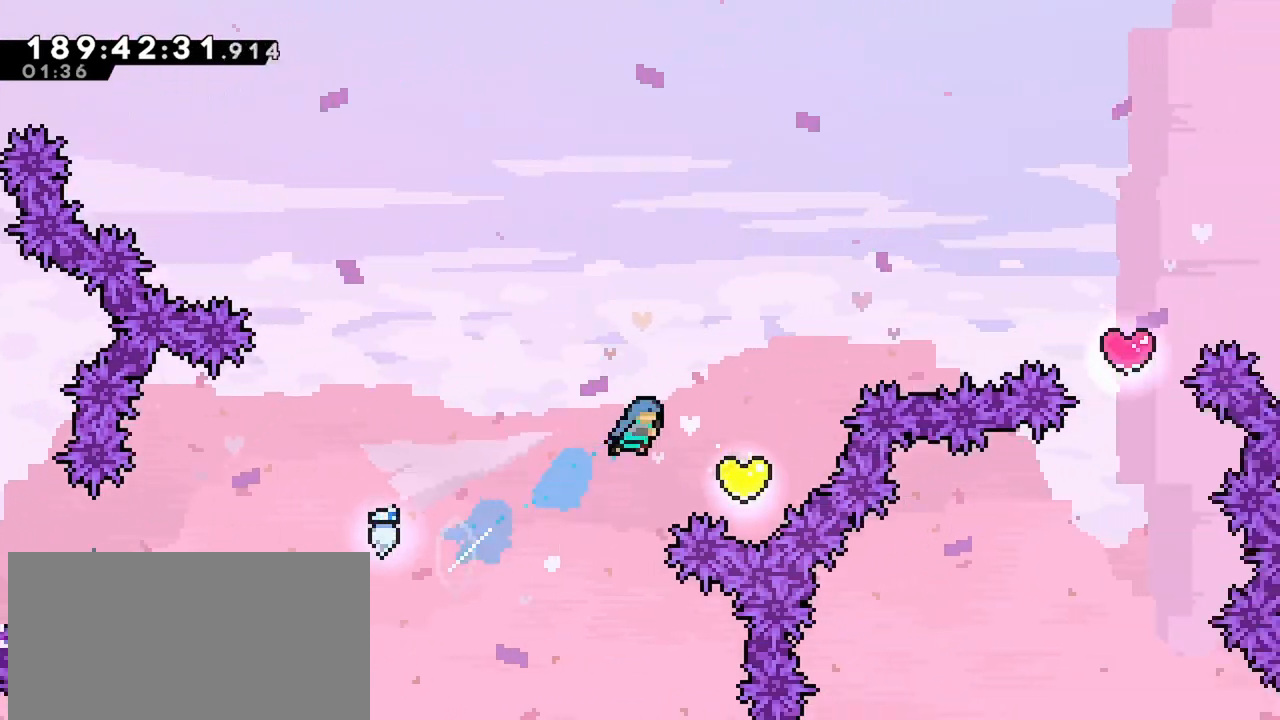
{"keys": ["dash", "right", "up"], "events": [[100, "dash", "up"], [234, "dash", "down"]]}
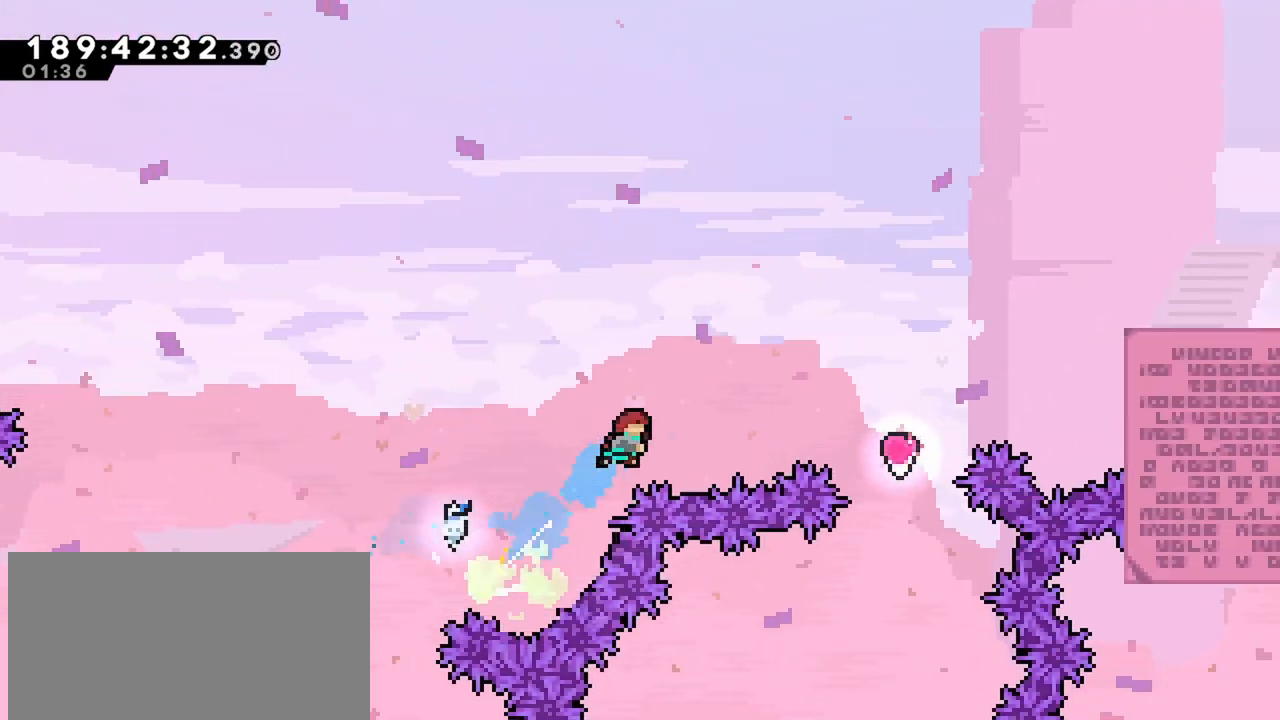
{"keys": ["right", "up"], "events": [[67, "dash", "up"], [117, "dash", "down"], [400, "dash", "up"]]}
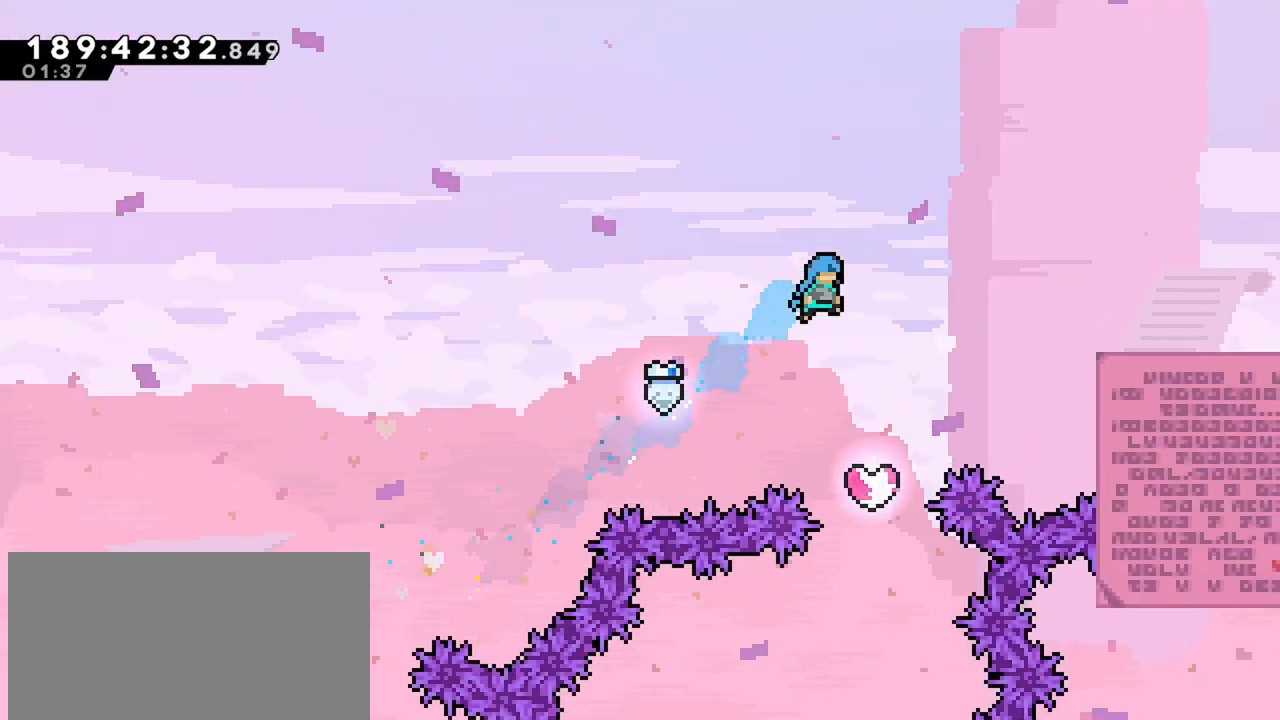
{"keys": ["dash", "right", "up"], "events": [[84, "right", "up"], [84, "up", "up"], [317, "right", "down"], [367, "up", "down"], [417, "dash", "down"]]}
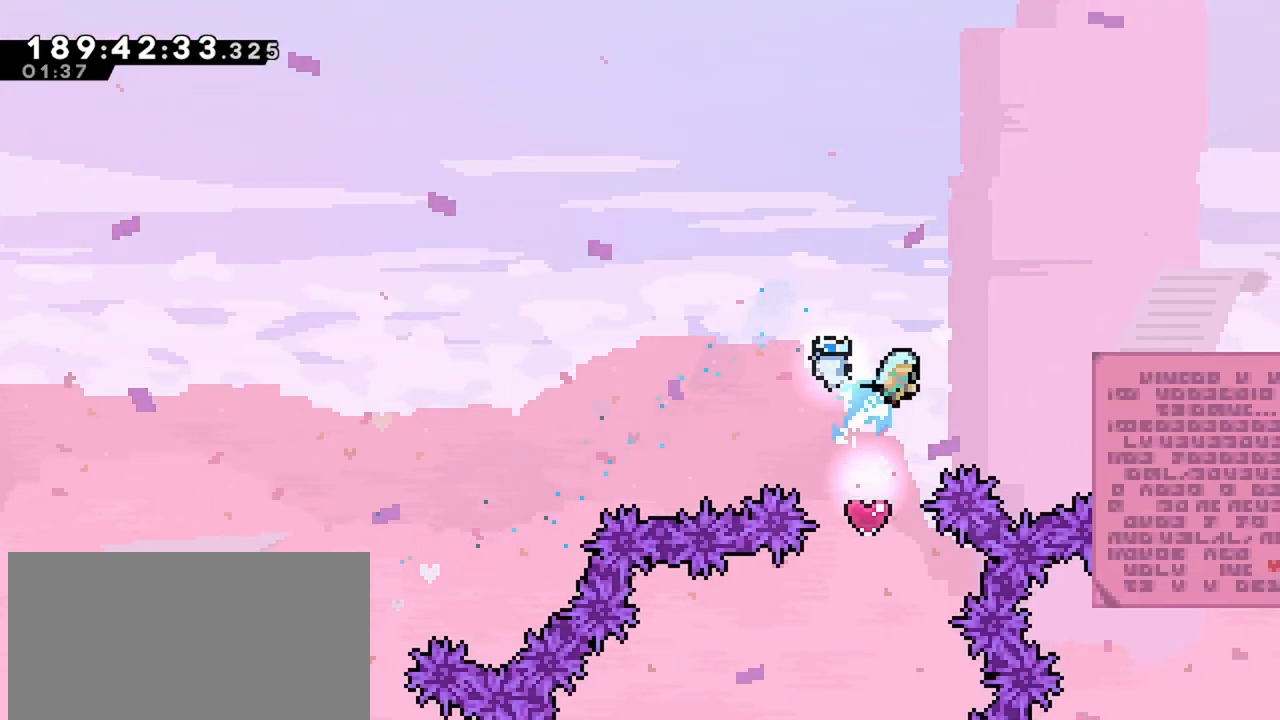
{"keys": ["grab", "jump", "right"], "events": [[384, "dash", "up"], [434, "grab", "down"], [467, "jump", "down"], [467, "up", "up"]]}
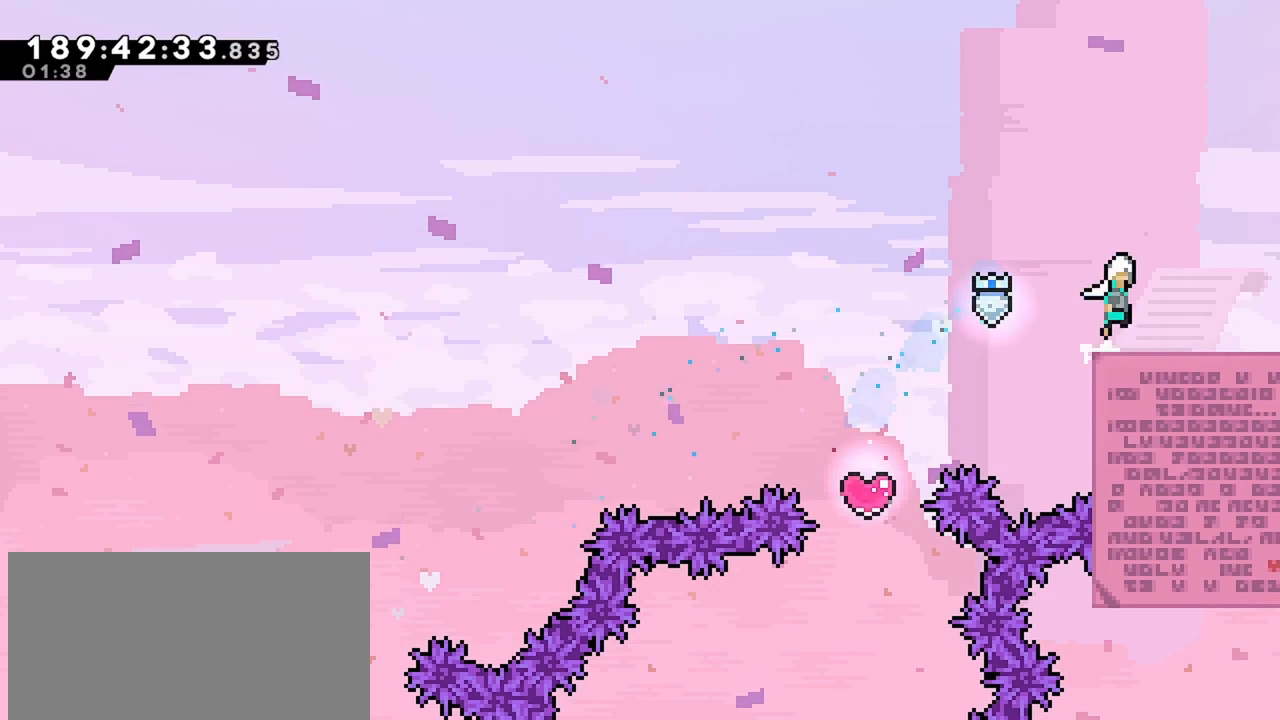
{"keys": ["right"], "events": [[67, "grab", "up"], [67, "jump", "up"]]}
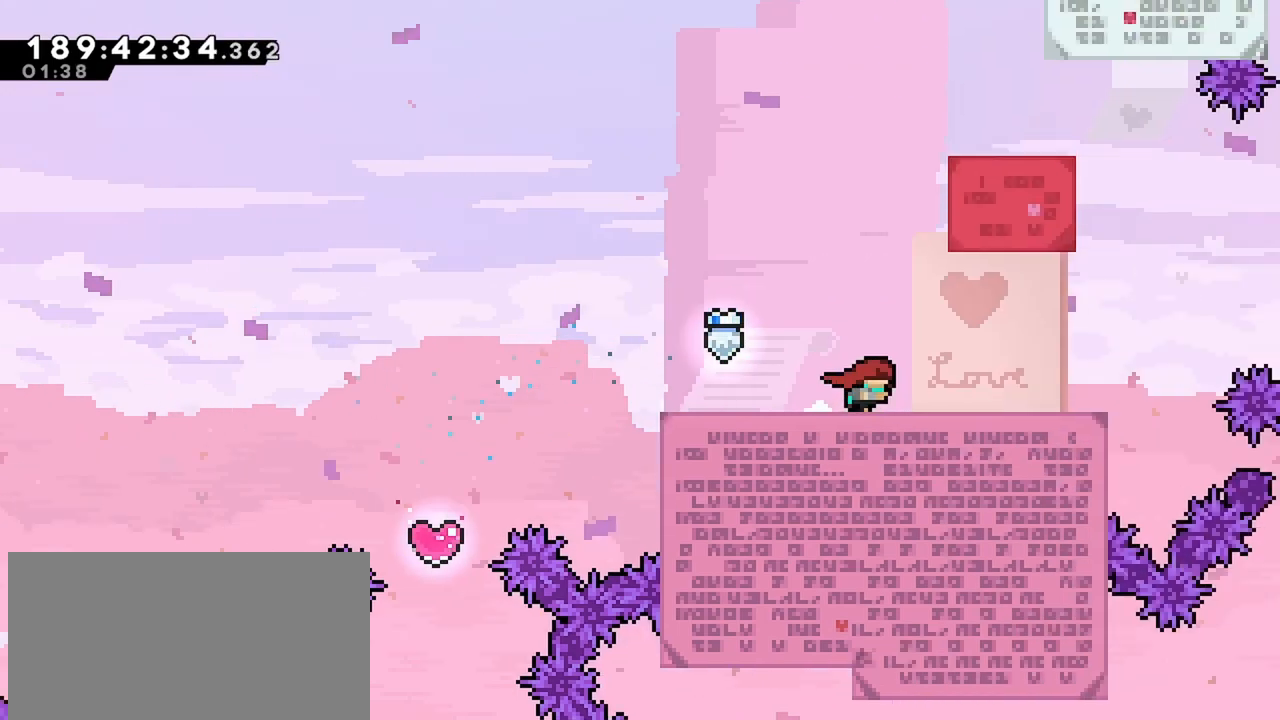
{"keys": ["right"], "events": [[84, "right", "up"], [417, "right", "down"]]}
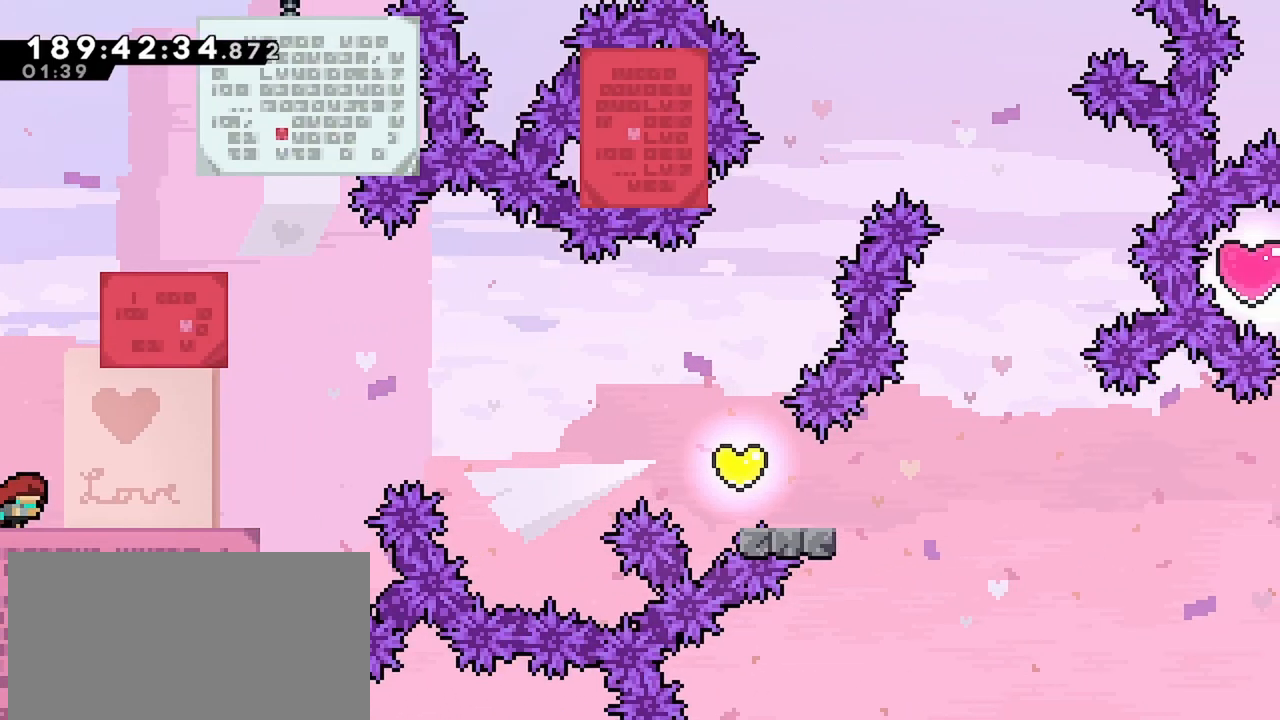
{"keys": ["jump", "right"], "events": [[150, "down", "down"], [184, "dash", "down"], [334, "down", "up"], [384, "jump", "down"], [434, "dash", "up"]]}
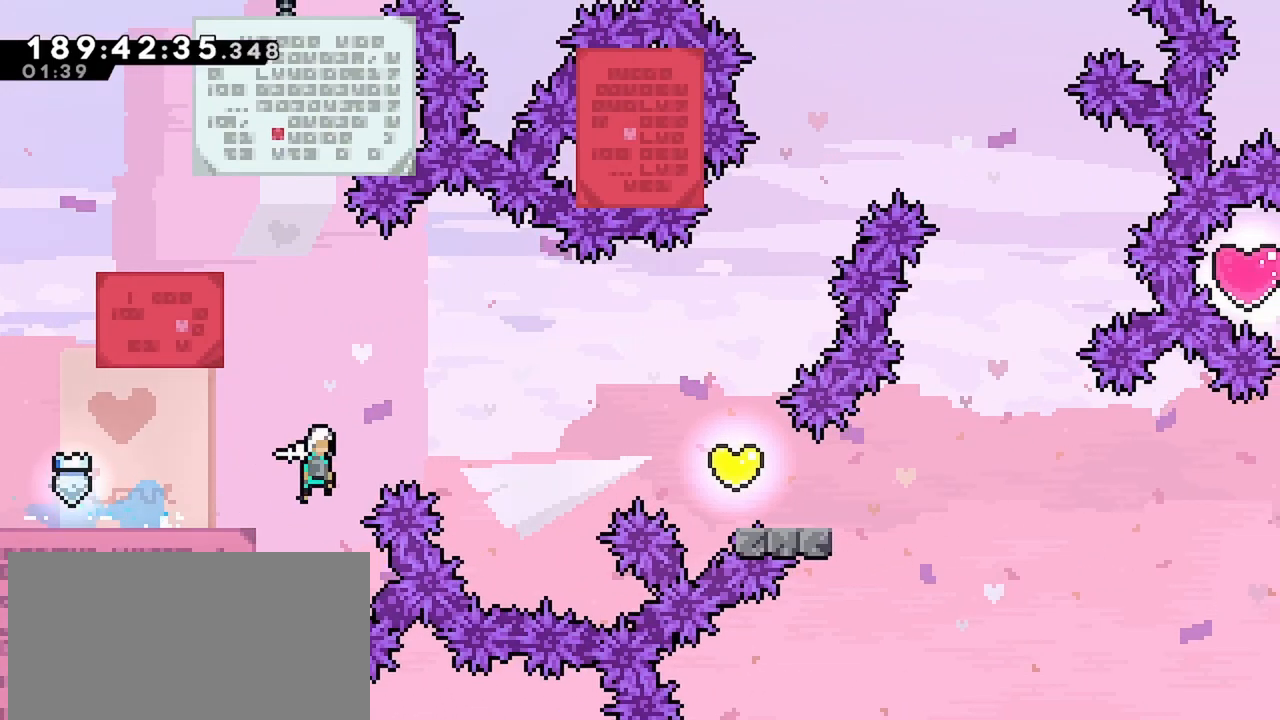
{"keys": ["dash", "jump", "right"], "events": [[250, "dash", "down"]]}
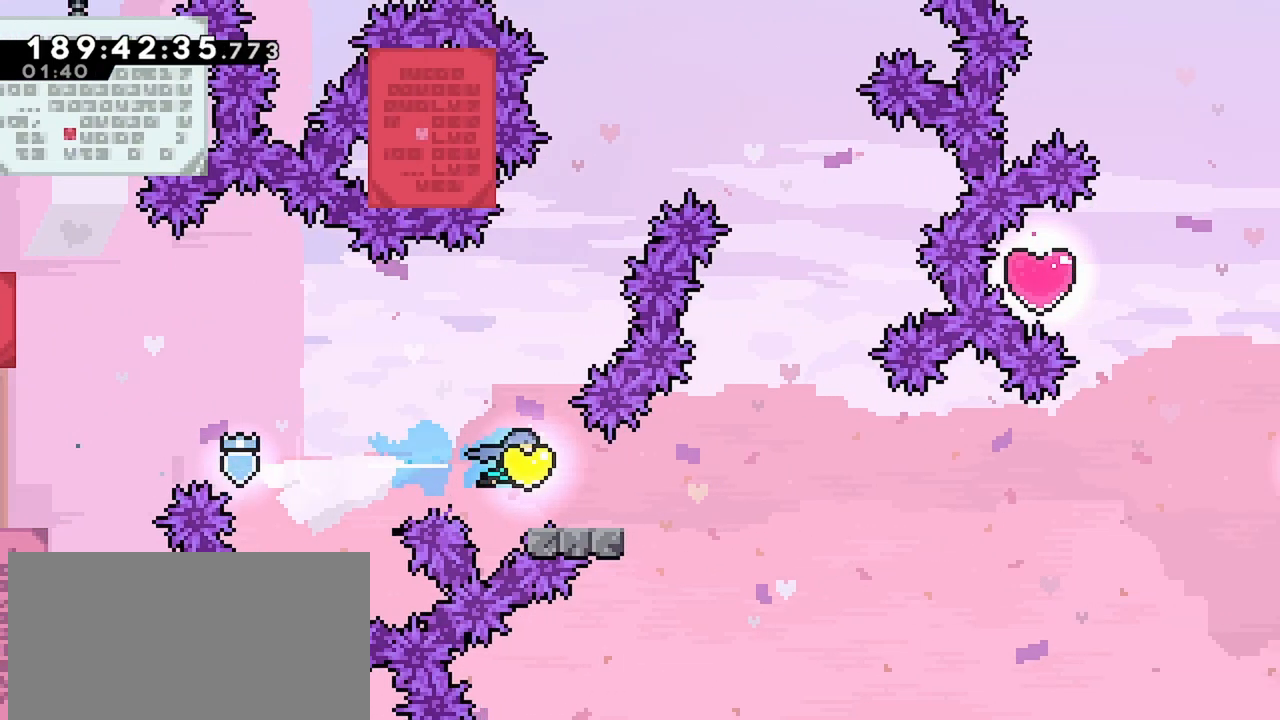
{"keys": ["right"], "events": [[84, "jump", "up"], [134, "dash", "up"]]}
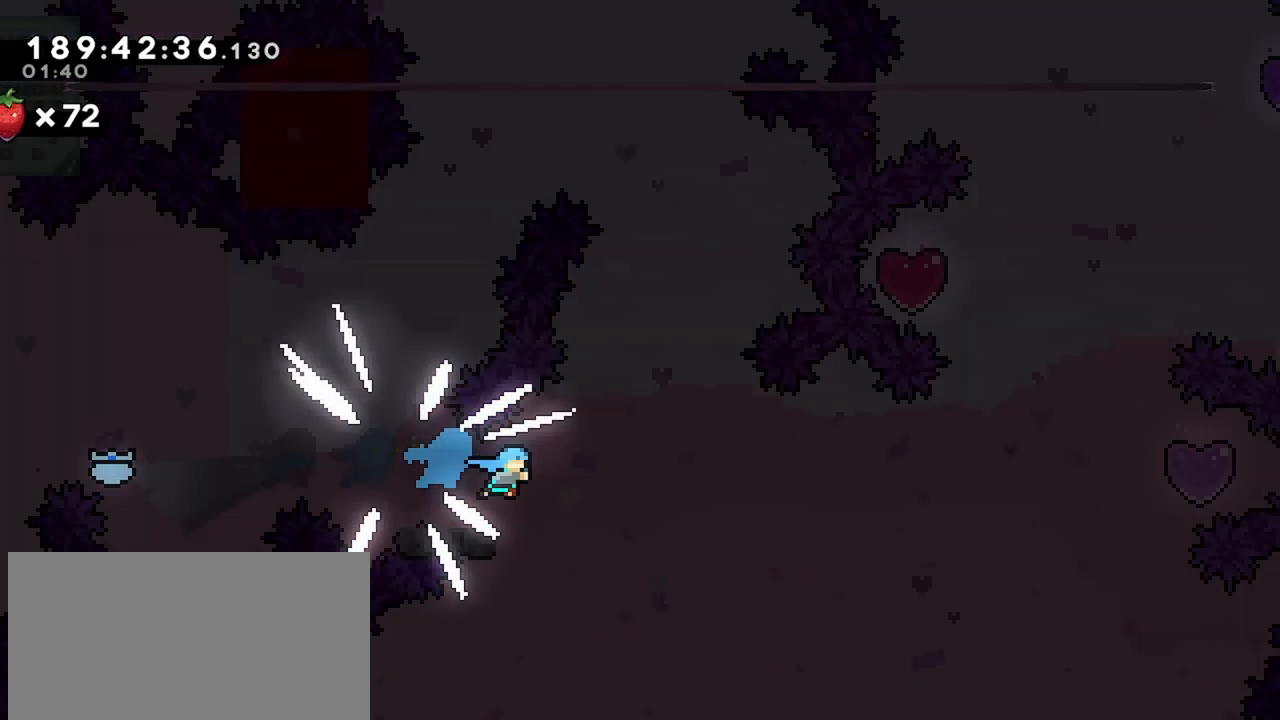
{"keys": ["right"], "events": []}
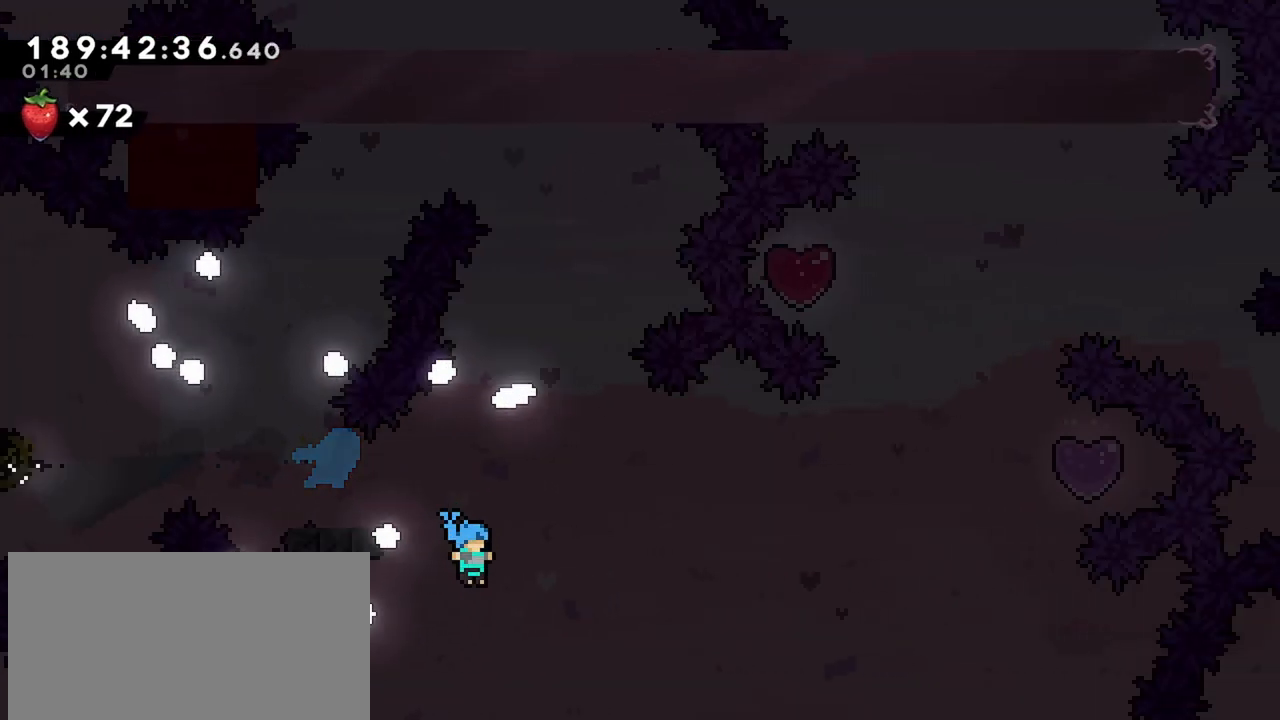
{"keys": ["right"], "events": []}
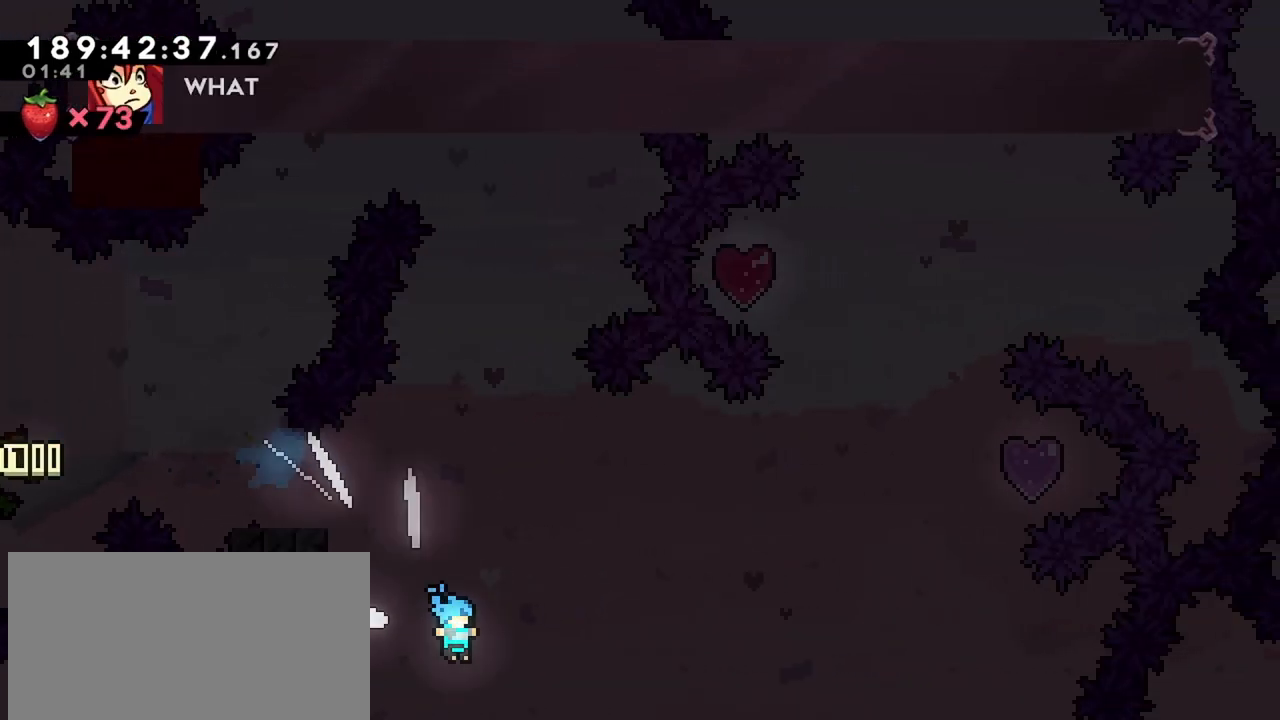
{"keys": [], "events": [[34, "right", "up"]]}